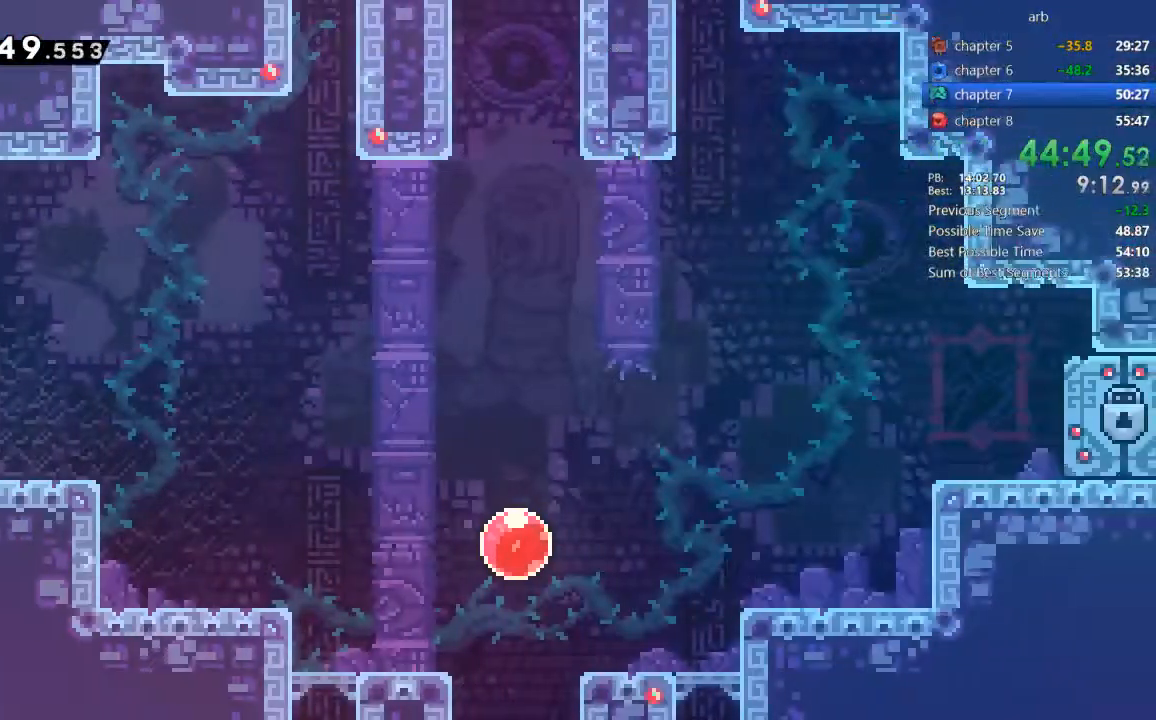
Gameplay with a controller (PlayStation layout); each line is a JSON object with the inputs held at the frame after it. "events" lists button and stick changes between this image and that frame as [ms after this image, input, new state], when the widget could be followed in between. Not read: DPAD_RIGHT L3 R3.
{"buttons": ["DPAD_DOWN"]}
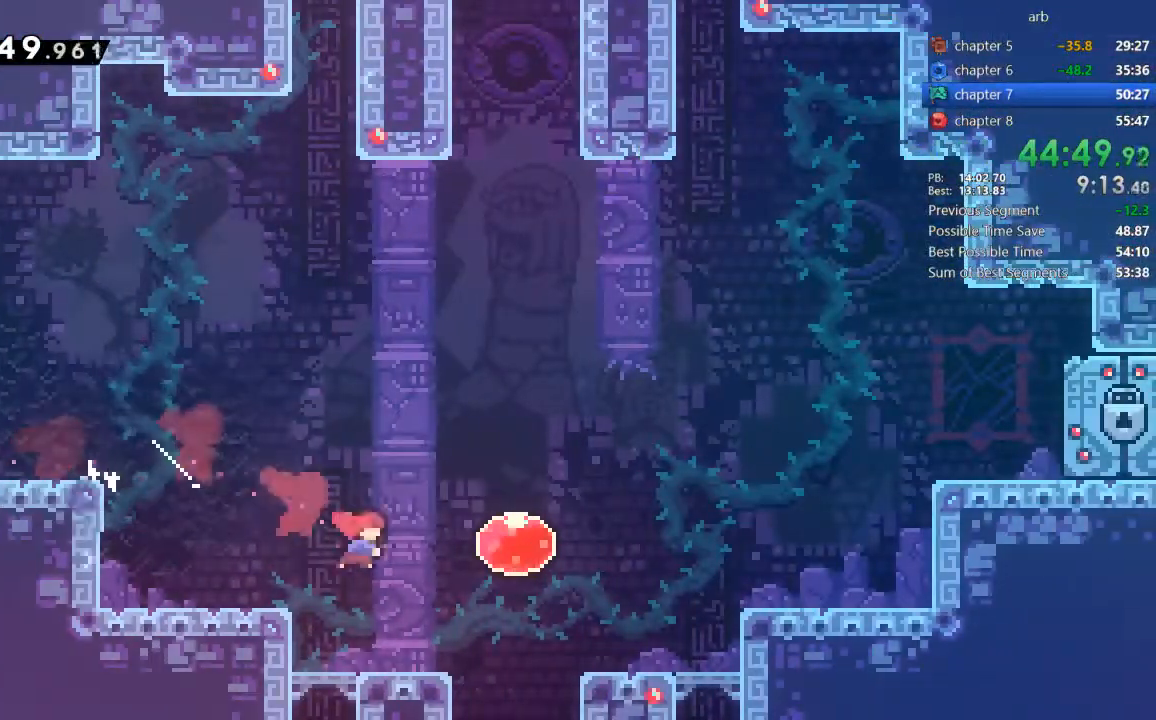
{"buttons": ["DPAD_DOWN"], "events": []}
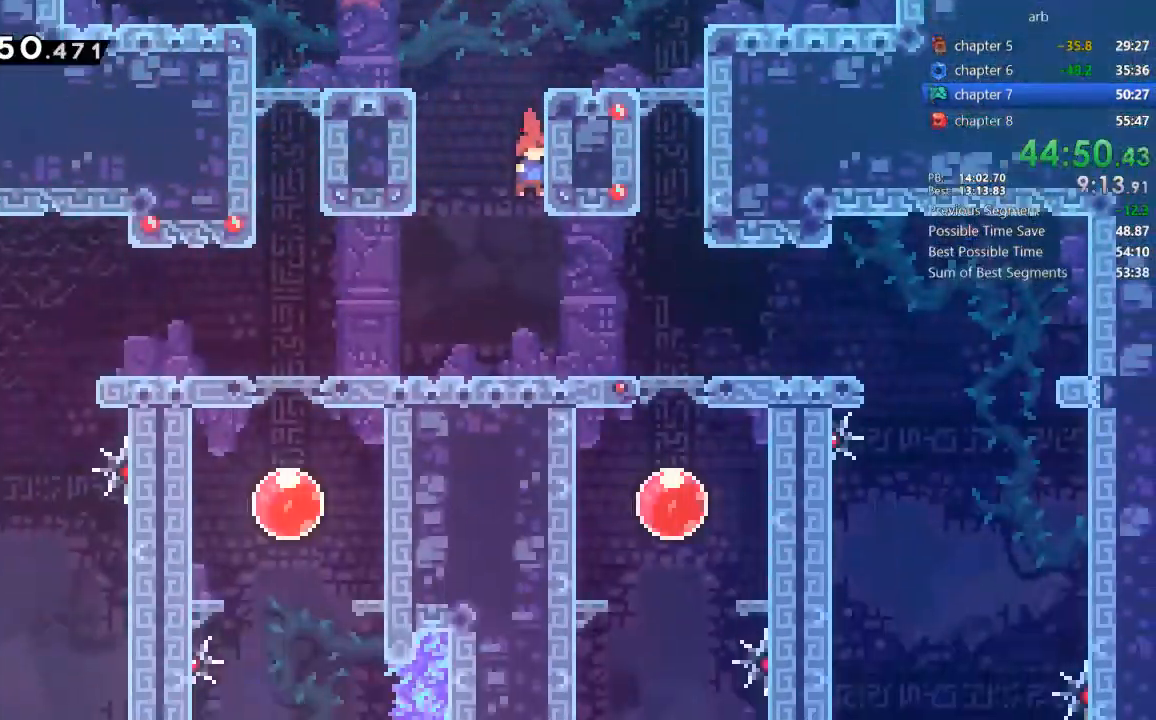
{"buttons": ["SQUARE", "DPAD_DOWN", "DPAD_LEFT"], "events": [[350, "DPAD_LEFT", "down"], [483, "SQUARE", "down"]]}
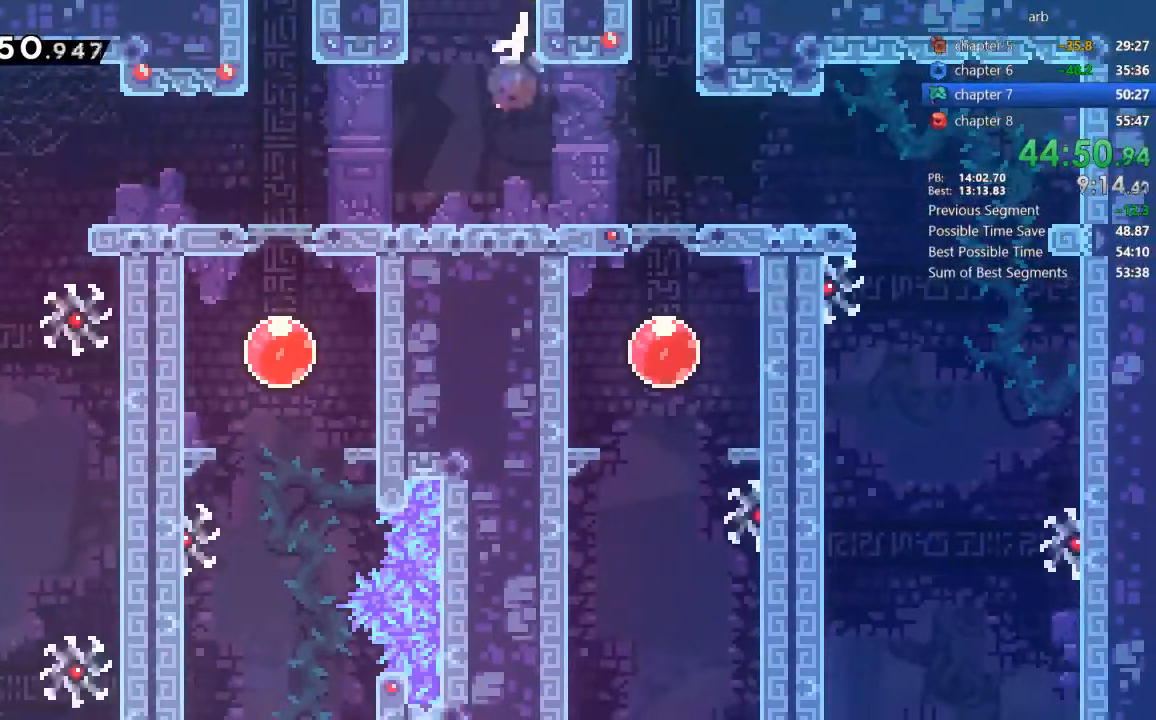
{"buttons": ["DPAD_DOWN", "DPAD_LEFT"], "events": [[83, "SQUARE", "up"], [183, "CROSS", "down"], [250, "CROSS", "up"], [417, "CROSS", "down"], [450, "CROSS", "up"]]}
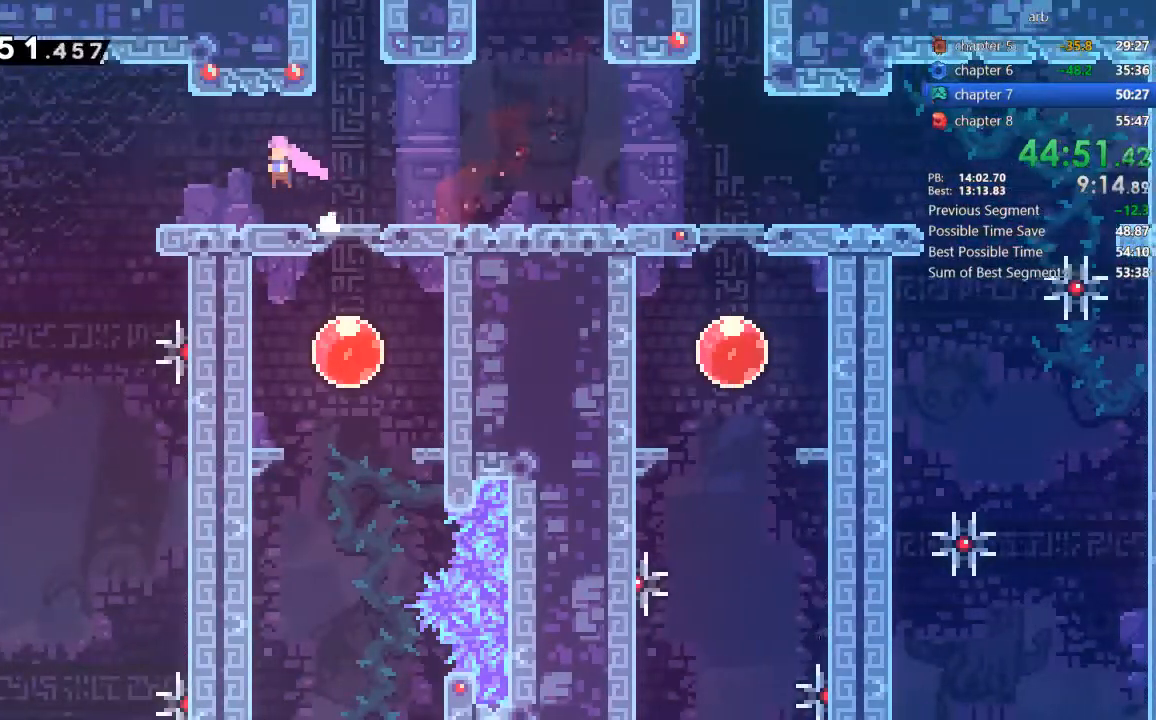
{"buttons": ["DPAD_DOWN", "DPAD_LEFT"], "events": [[150, "DPAD_LEFT", "up"], [250, "CROSS", "down"], [250, "DPAD_LEFT", "down"], [317, "CROSS", "up"]]}
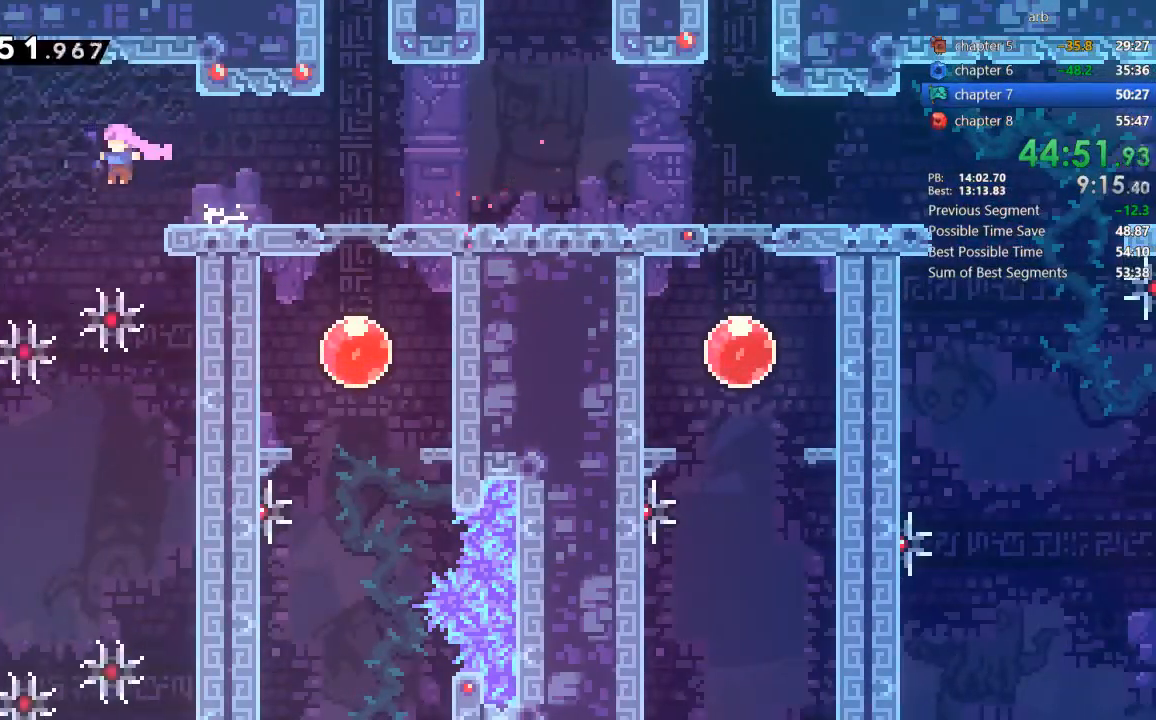
{"buttons": ["DPAD_DOWN"], "events": [[117, "DPAD_LEFT", "up"]]}
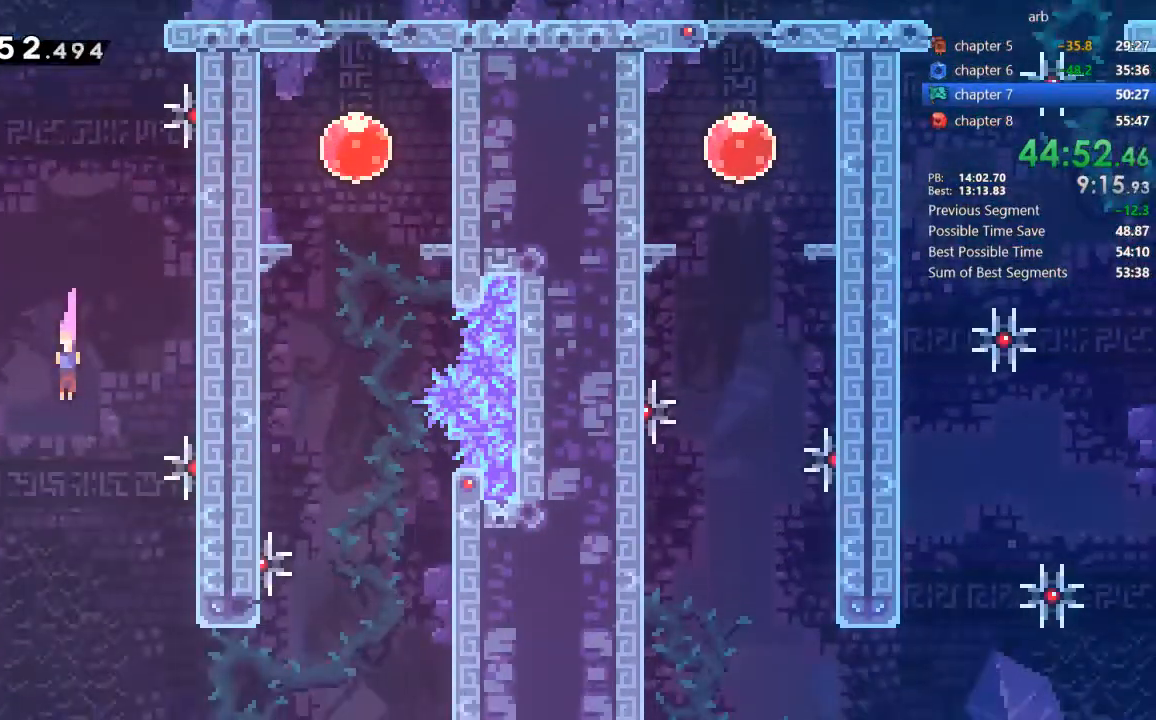
{"buttons": ["SQUARE", "DPAD_UP"], "events": [[150, "DPAD_DOWN", "up"], [250, "DPAD_UP", "down"], [483, "SQUARE", "down"]]}
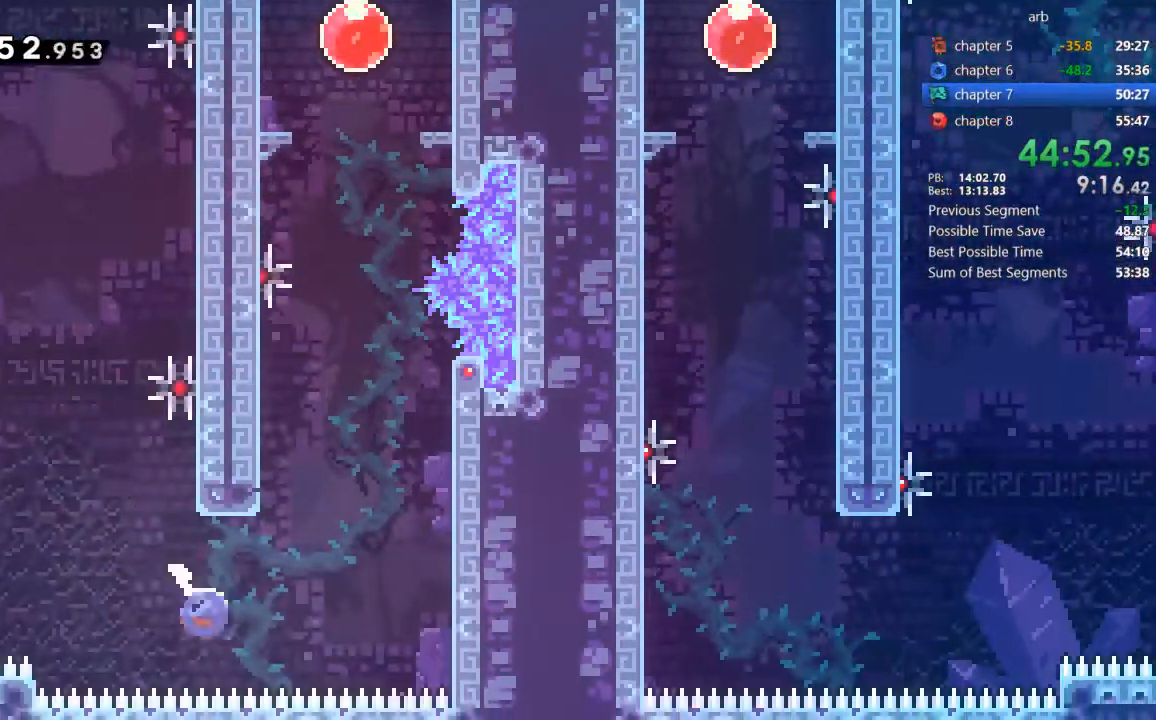
{"buttons": ["DPAD_UP"], "events": [[183, "SQUARE", "up"]]}
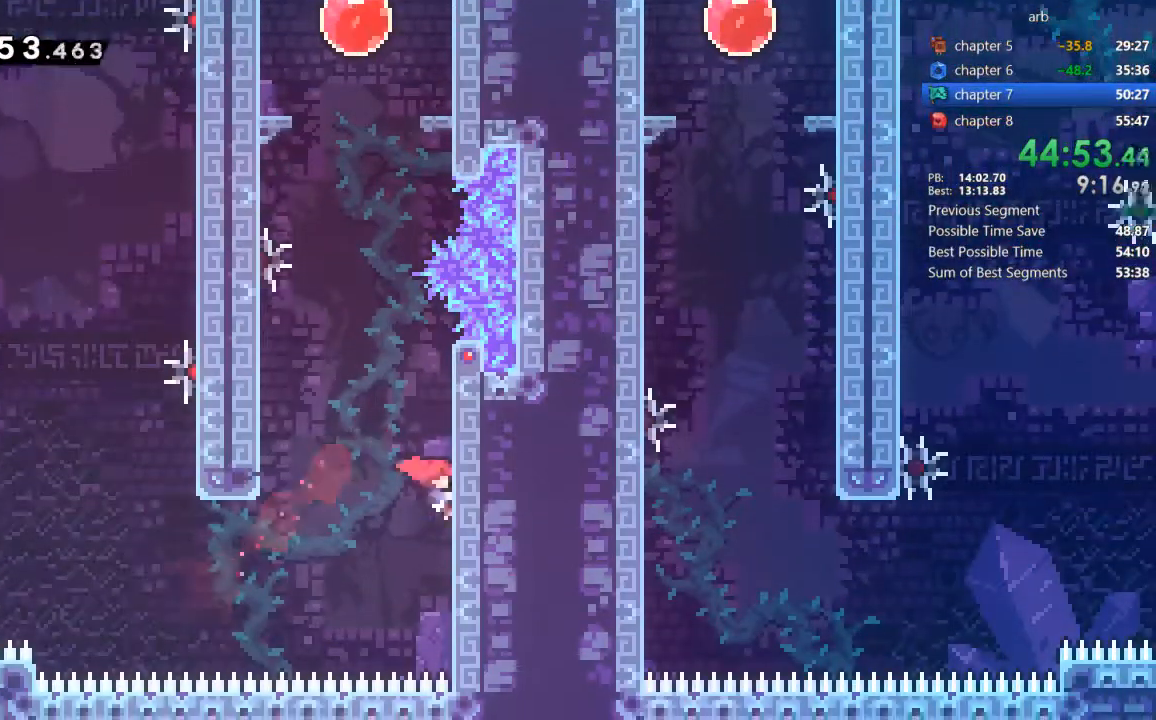
{"buttons": ["CROSS", "DPAD_LEFT"], "events": [[50, "SQUARE", "down"], [183, "SQUARE", "up"], [217, "DPAD_LEFT", "down"], [217, "DPAD_UP", "up"], [250, "CROSS", "down"]]}